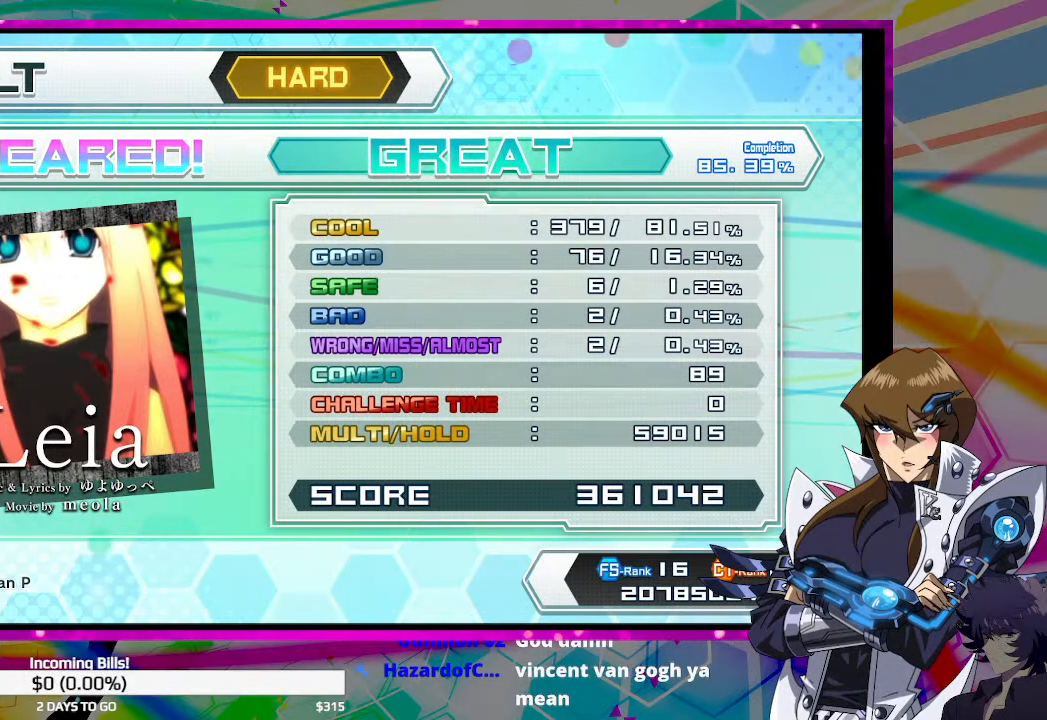
Gameplay with a controller (PlayStation layout); each line is a JSON object with the inputs held at the frame after it. "events" lists button and stick changes between this image and that frame as [ms after this image, input, new state], when the widget could be followed in between.
{"buttons": [], "left_stick": "center", "right_stick": "center", "events": [[167, "CROSS", "down"], [300, "CROSS", "up"]]}
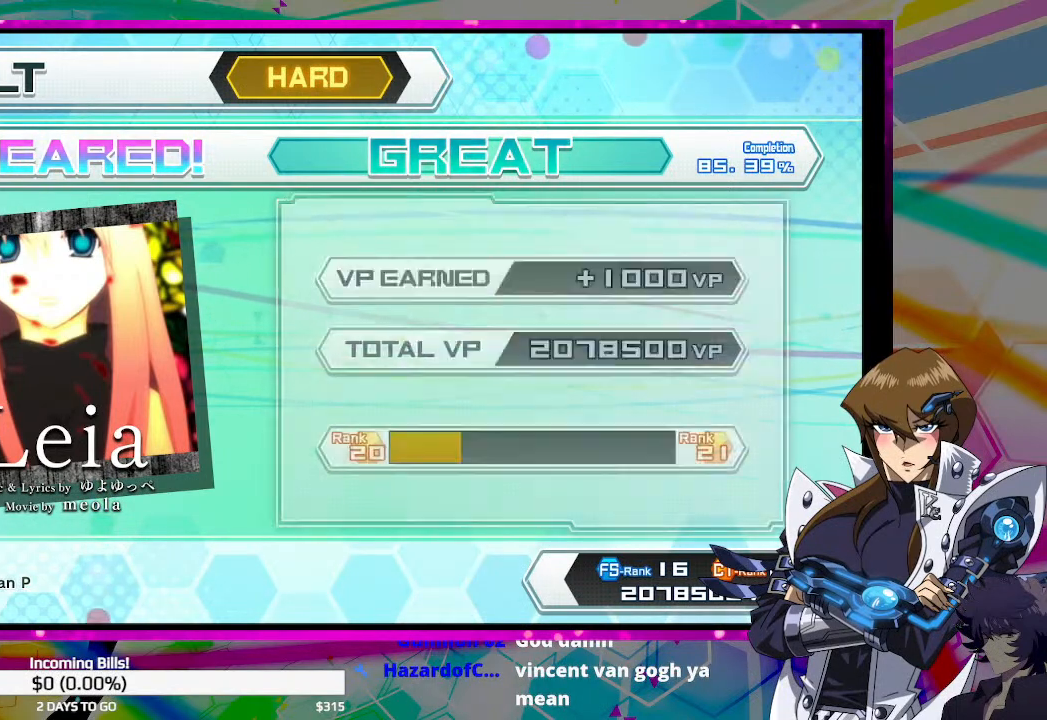
{"buttons": [], "left_stick": "center", "right_stick": "center", "events": []}
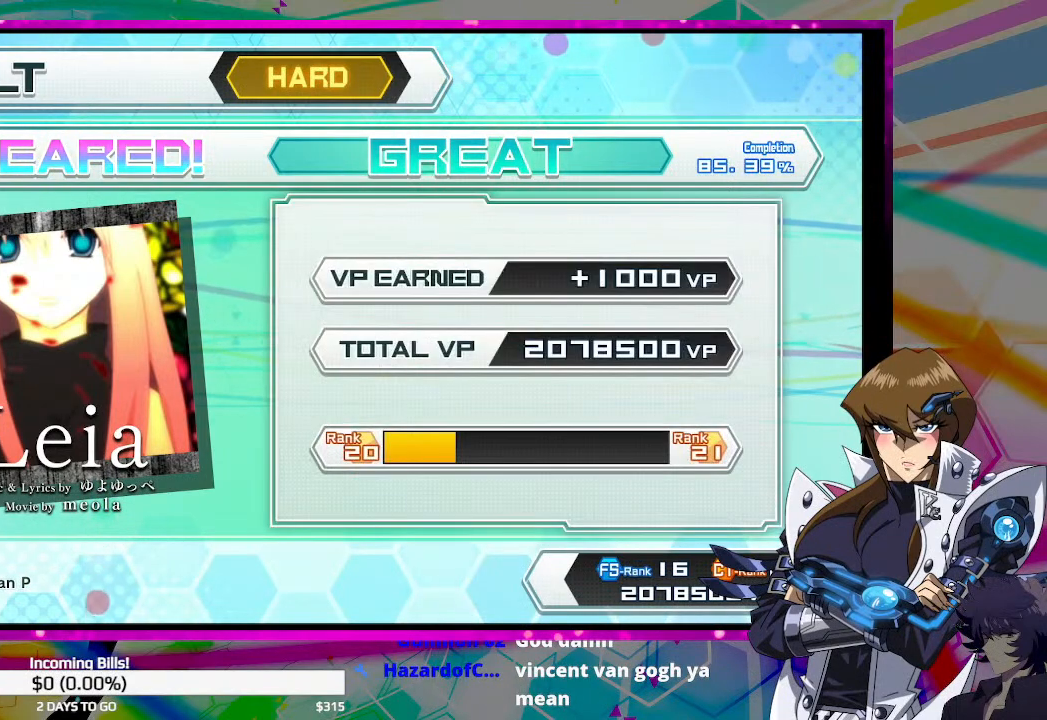
{"buttons": [], "left_stick": "center", "right_stick": "center", "events": [[33, "CROSS", "down"], [200, "CROSS", "up"]]}
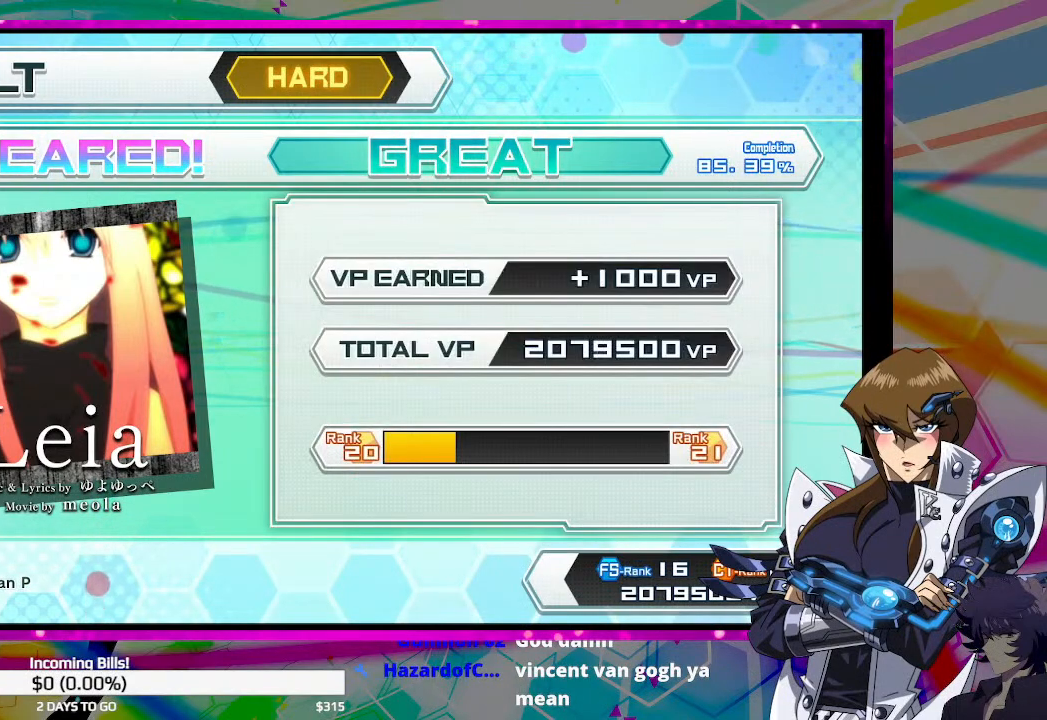
{"buttons": [], "left_stick": "center", "right_stick": "center", "events": [[367, "CROSS", "down"], [500, "CROSS", "up"]]}
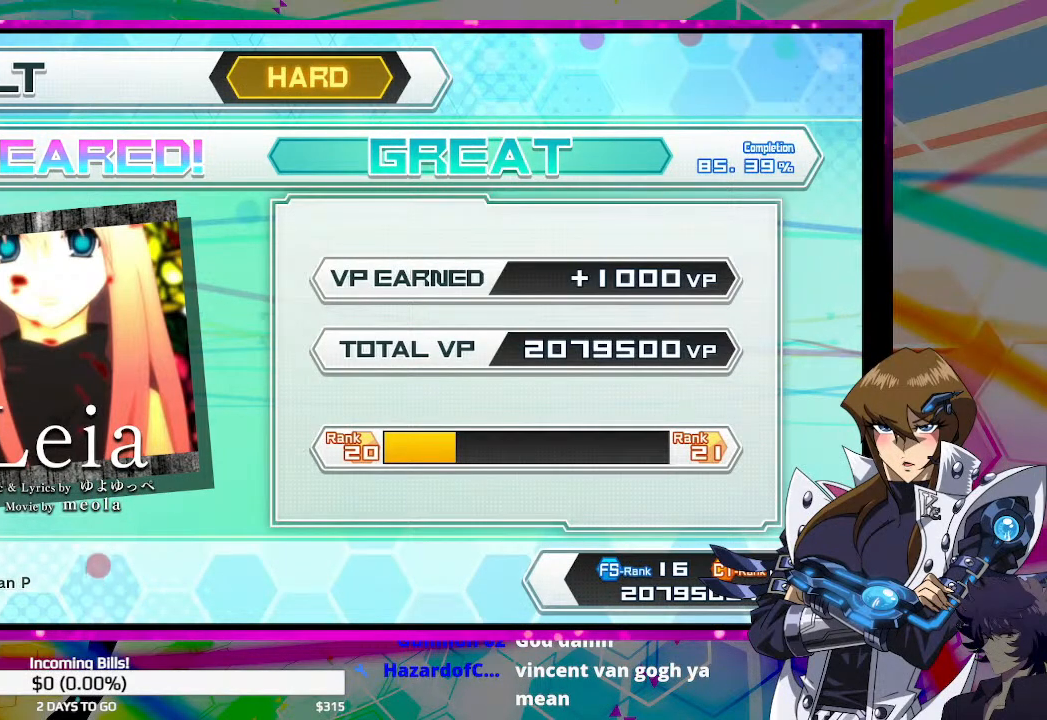
{"buttons": [], "left_stick": "center", "right_stick": "center", "events": [[133, "CROSS", "down"], [233, "CROSS", "up"]]}